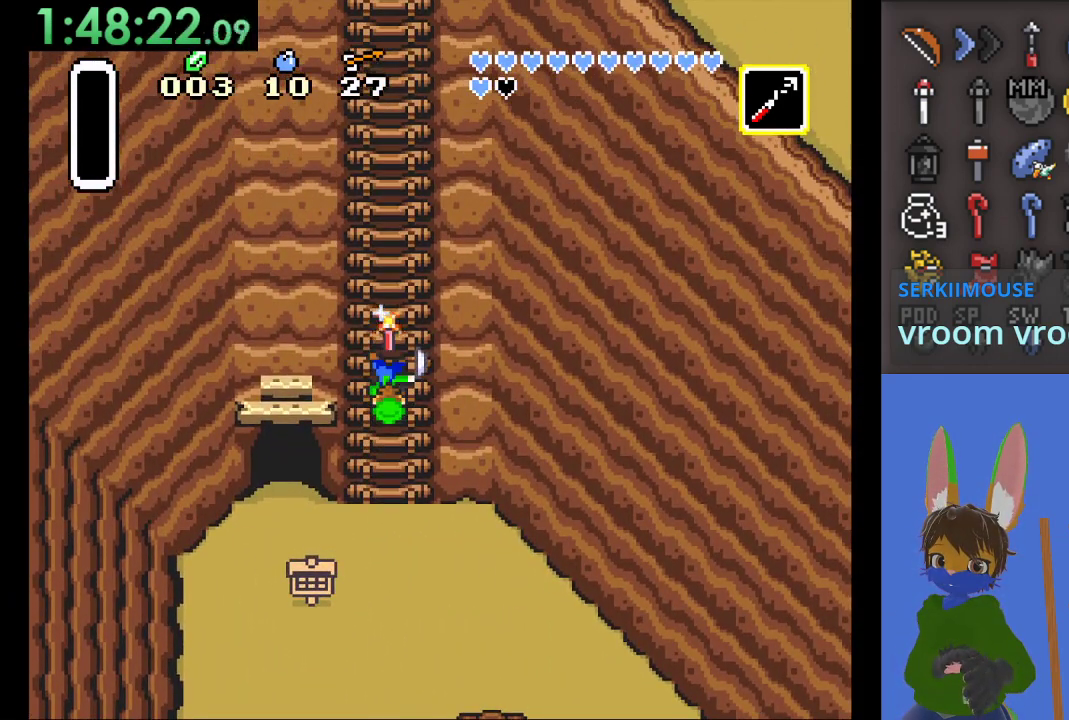
Gameplay with a controller (PlayStation layout); each line is a JSON object with the inputs held at the frame after it. "events" lists button and stick changes between this image and that frame as [ms after this image, input, new state], when the widget could be followed in between.
{"buttons": ["CROSS"], "left_stick": "up", "right_stick": "center", "events": [[233, "CIRCLE", "up"], [233, "SQUARE", "up"]]}
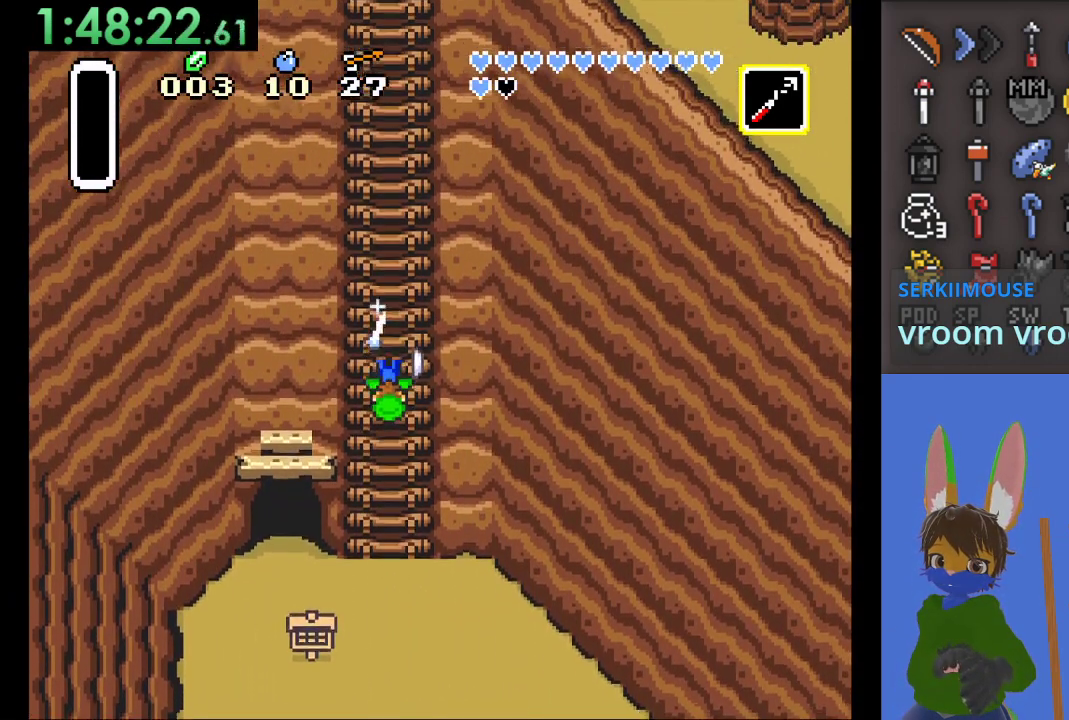
{"buttons": ["CROSS"], "left_stick": "up", "right_stick": "center", "events": [[67, "CIRCLE", "down"], [67, "SQUARE", "down"], [300, "SQUARE", "up"], [333, "CIRCLE", "up"]]}
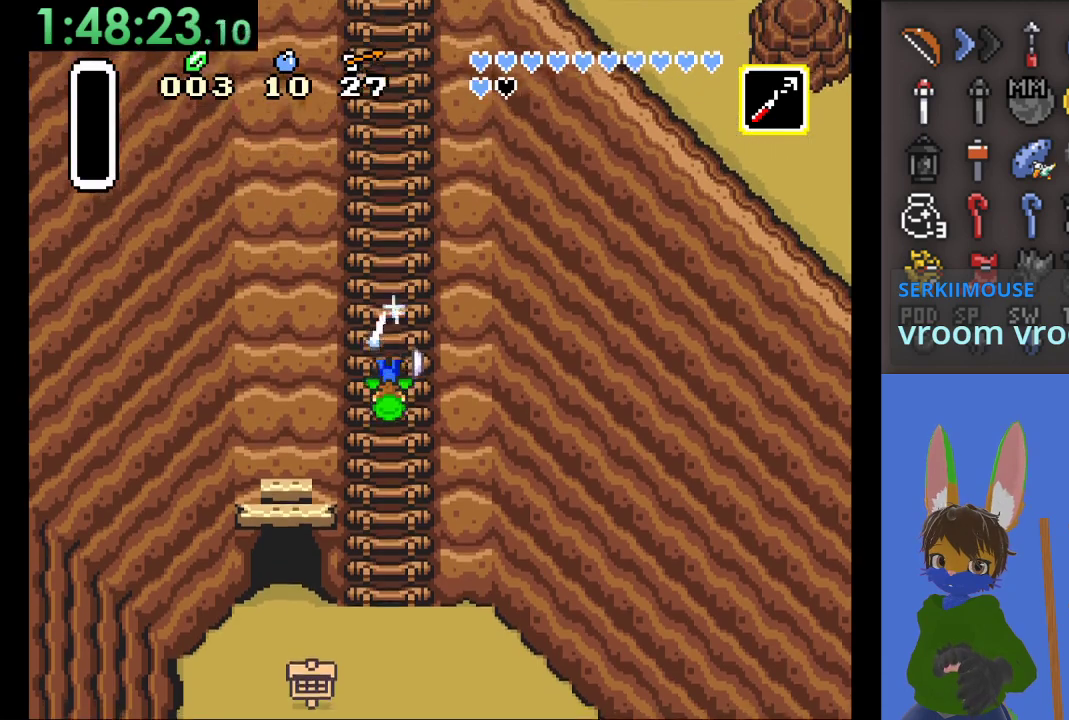
{"buttons": ["CROSS"], "left_stick": "up", "right_stick": "center", "events": [[167, "CIRCLE", "down"], [167, "SQUARE", "down"], [367, "CIRCLE", "up"], [400, "SQUARE", "up"]]}
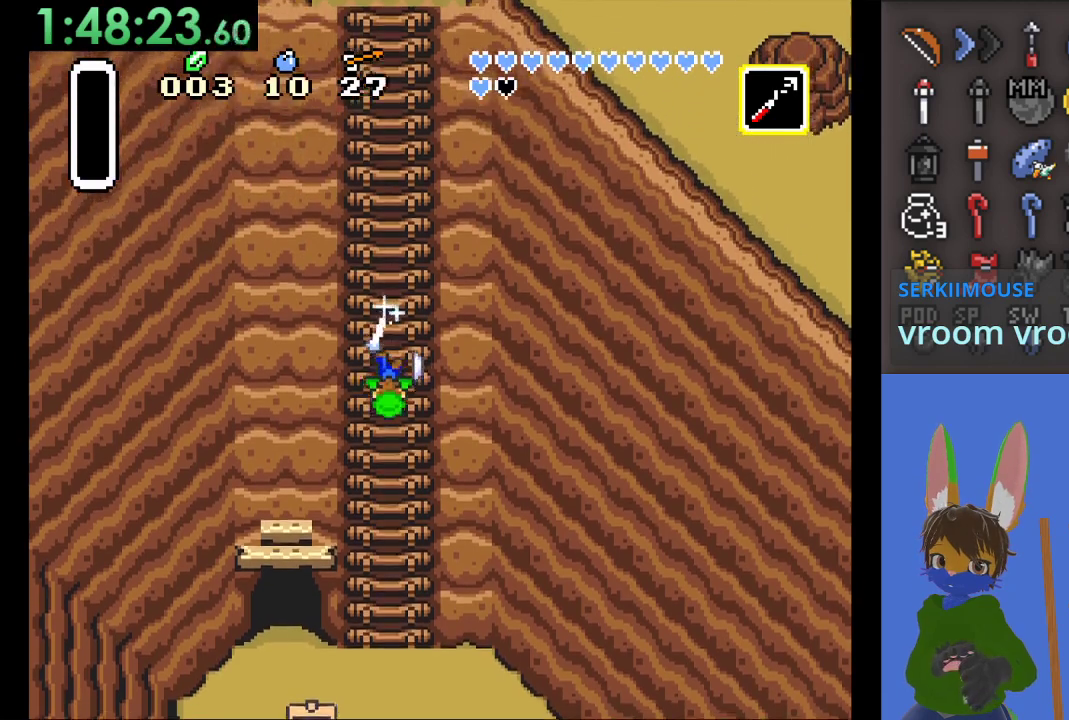
{"buttons": ["CROSS"], "left_stick": "up", "right_stick": "center", "events": [[233, "SQUARE", "down"], [267, "CIRCLE", "down"], [433, "SQUARE", "up"], [500, "CIRCLE", "up"]]}
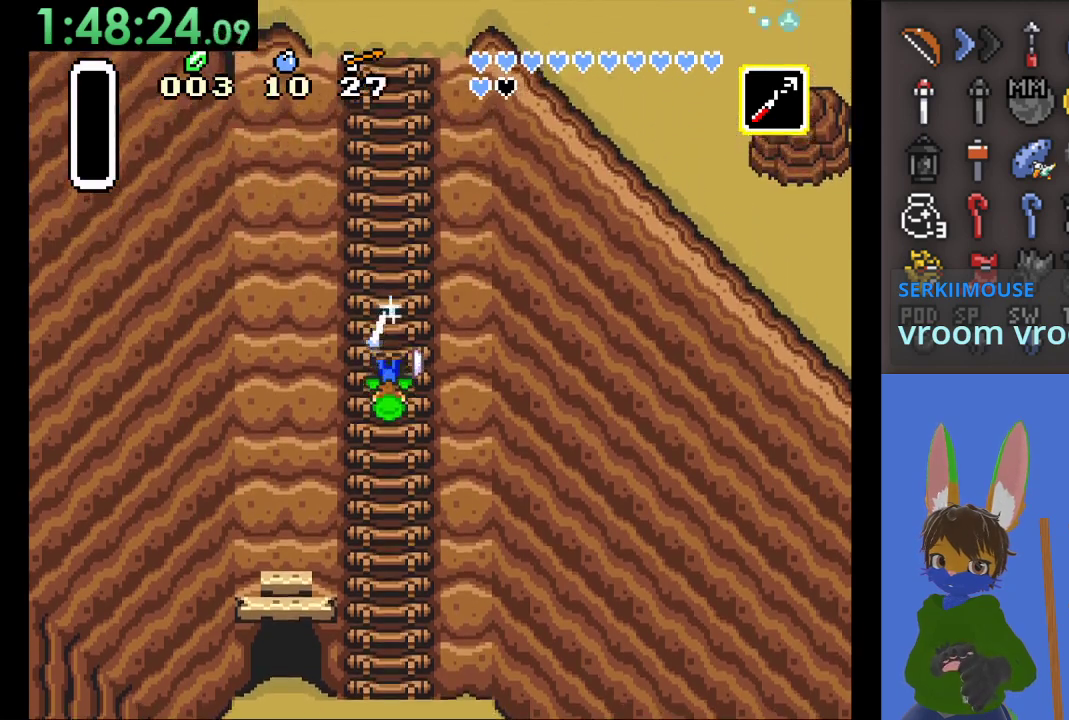
{"buttons": ["CROSS", "CIRCLE", "SQUARE"], "left_stick": "up", "right_stick": "center", "events": [[333, "SQUARE", "down"], [367, "CIRCLE", "down"]]}
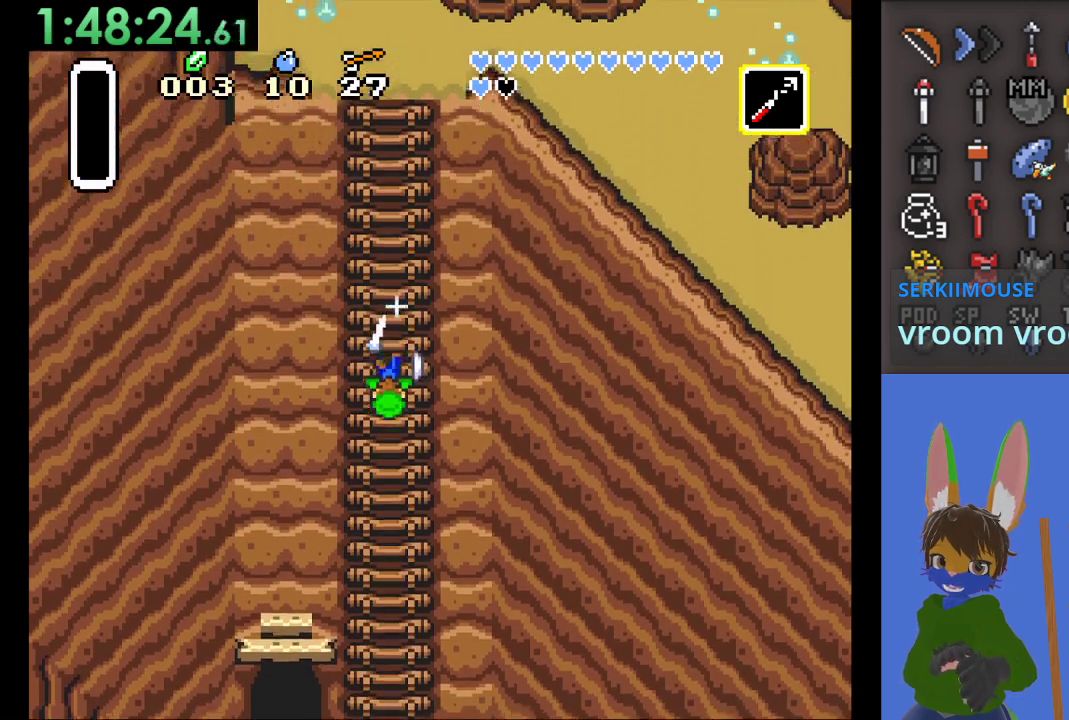
{"buttons": ["CROSS", "CIRCLE", "SQUARE"], "left_stick": "up", "right_stick": "center", "events": [[67, "CIRCLE", "up"], [67, "SQUARE", "up"], [433, "CIRCLE", "down"], [433, "SQUARE", "down"]]}
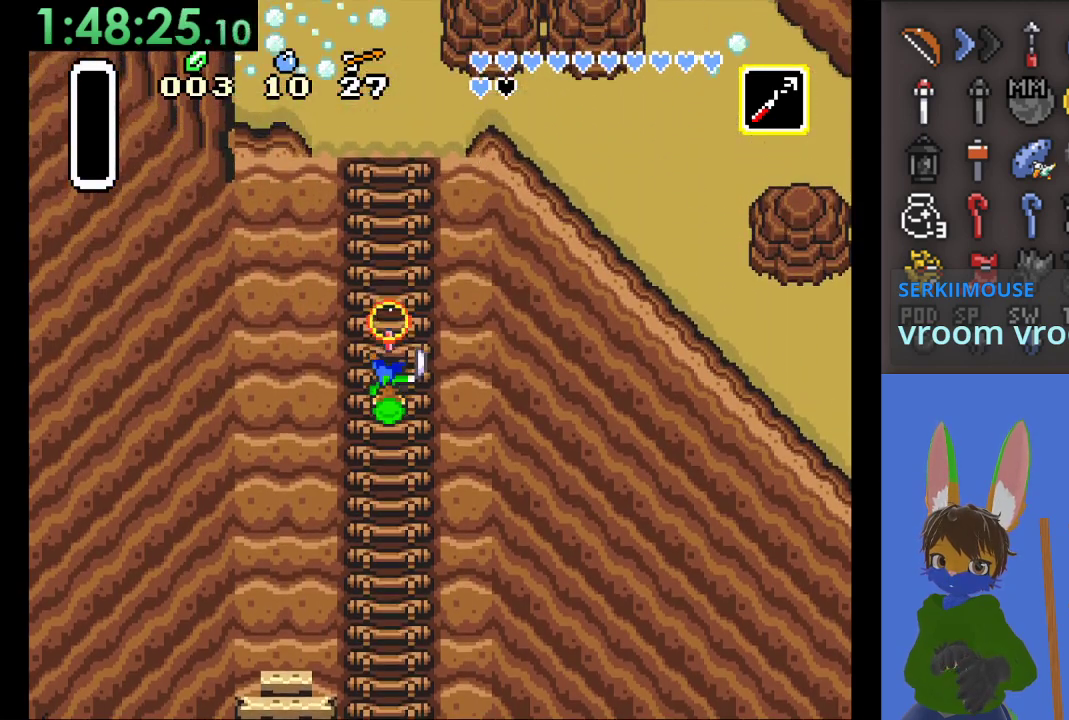
{"buttons": ["CROSS"], "left_stick": "up", "right_stick": "center", "events": [[133, "CIRCLE", "up"], [133, "SQUARE", "up"]]}
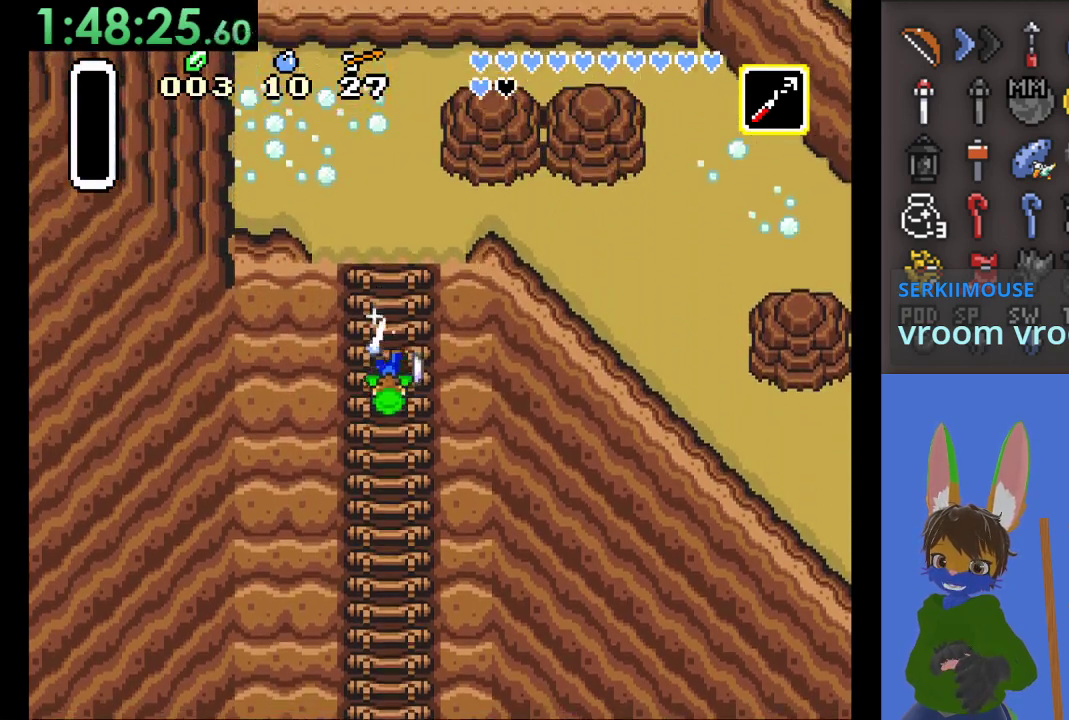
{"buttons": [], "left_stick": "up", "right_stick": "center", "events": [[333, "CROSS", "up"]]}
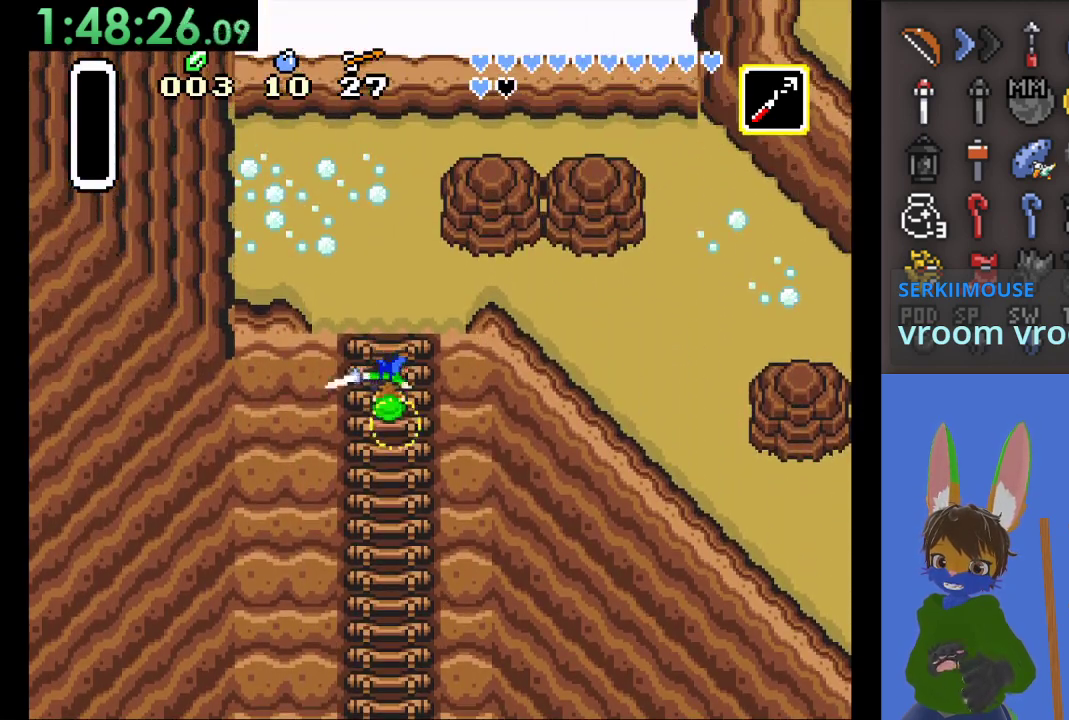
{"buttons": [], "left_stick": "up", "right_stick": "center", "events": []}
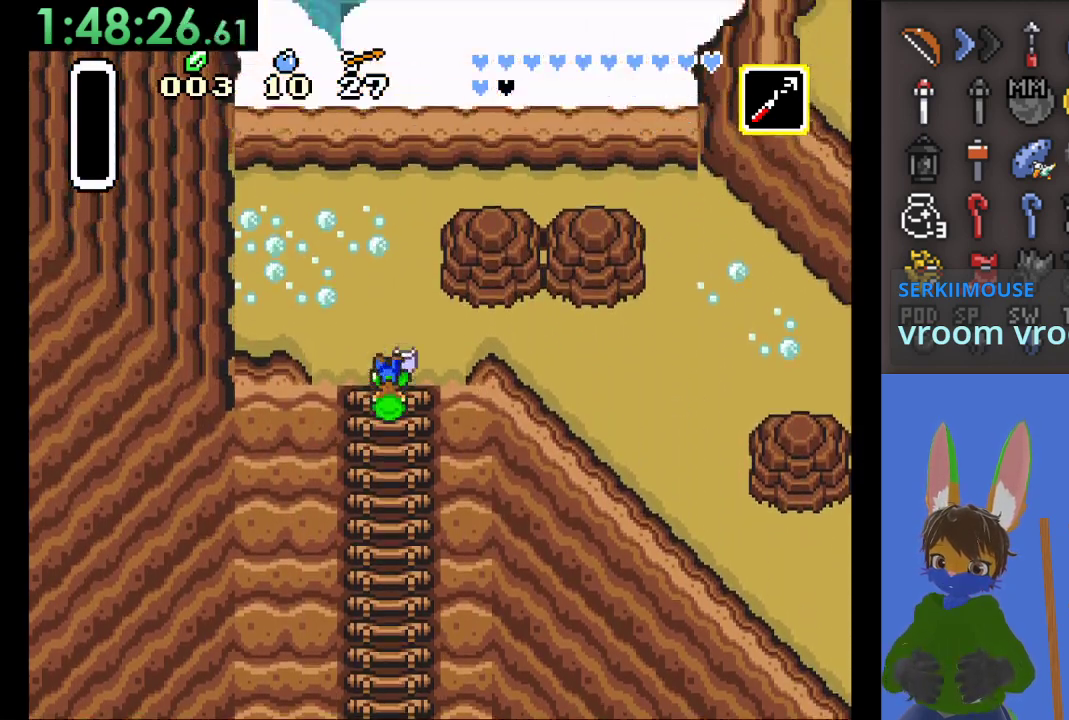
{"buttons": [], "left_stick": "right", "right_stick": "center", "events": [[367, "left_stick", "right"]]}
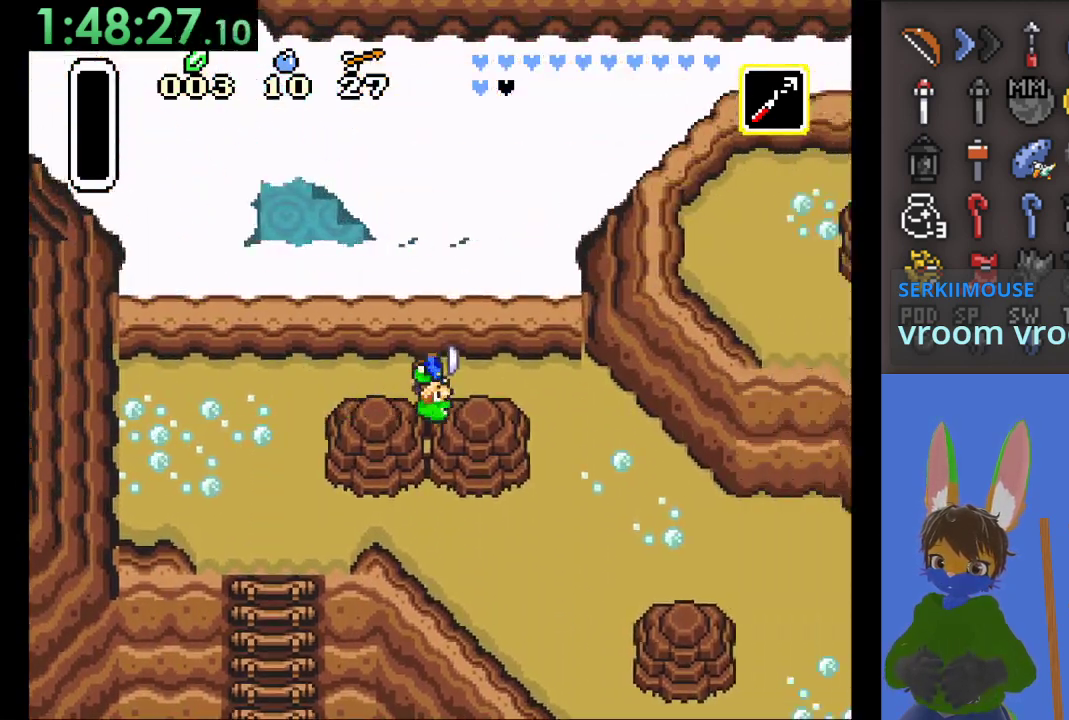
{"buttons": [], "left_stick": "down-right", "right_stick": "center", "events": [[133, "left_stick", "down-right"]]}
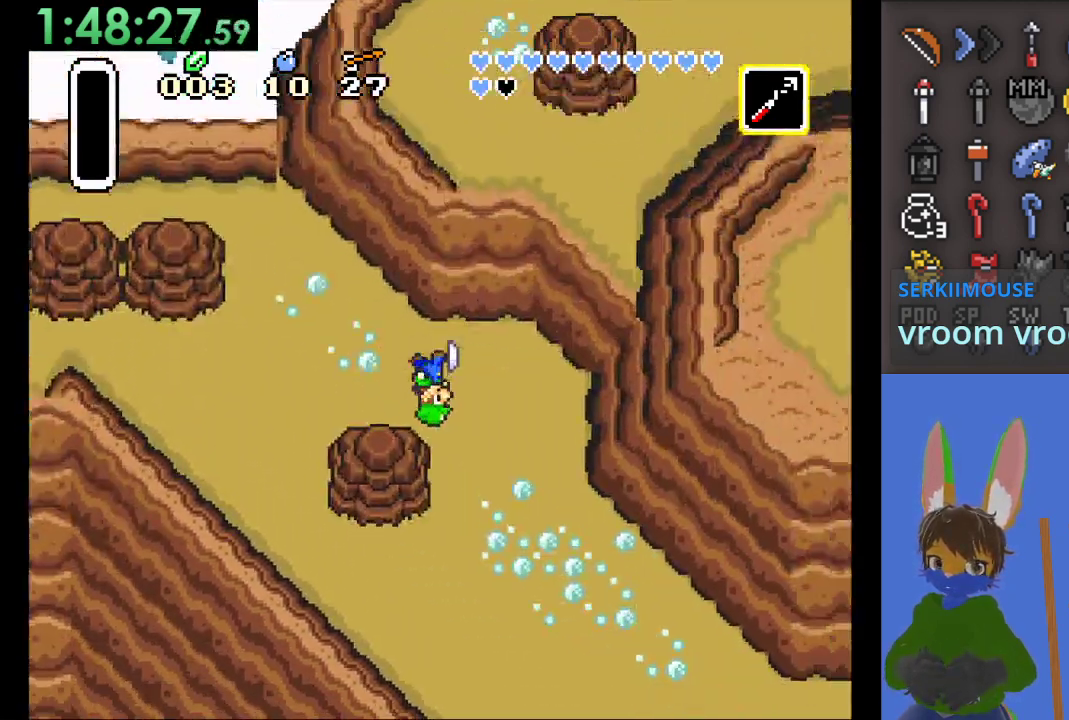
{"buttons": [], "left_stick": "down-right", "right_stick": "center", "events": []}
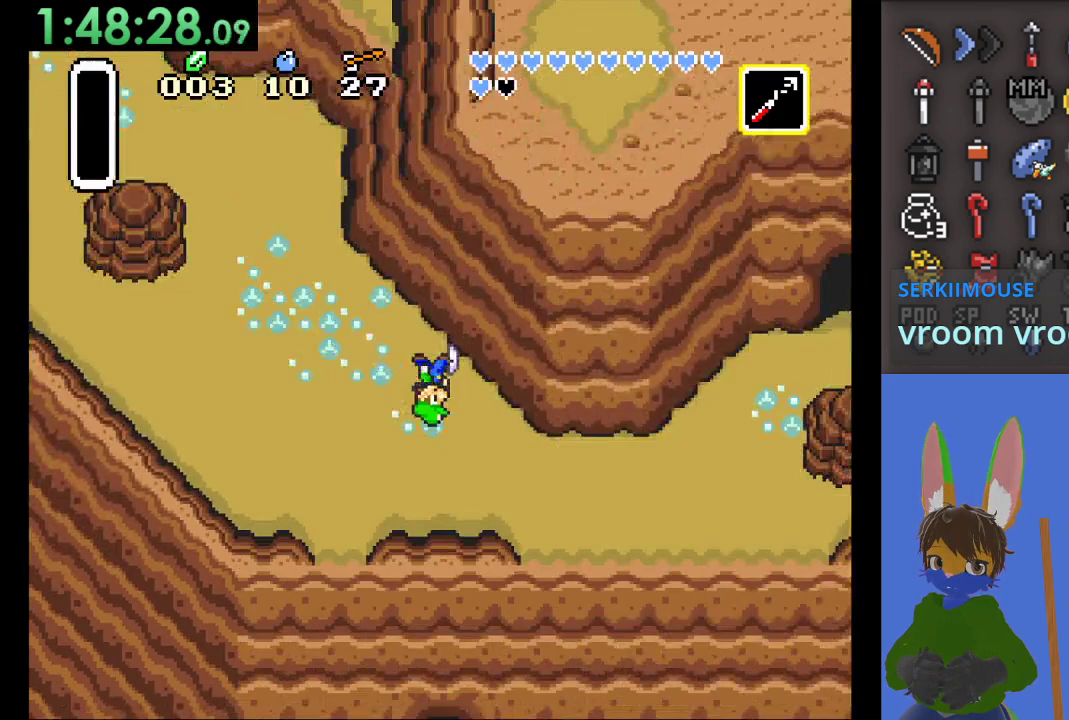
{"buttons": [], "left_stick": "right", "right_stick": "center", "events": [[267, "left_stick", "right"]]}
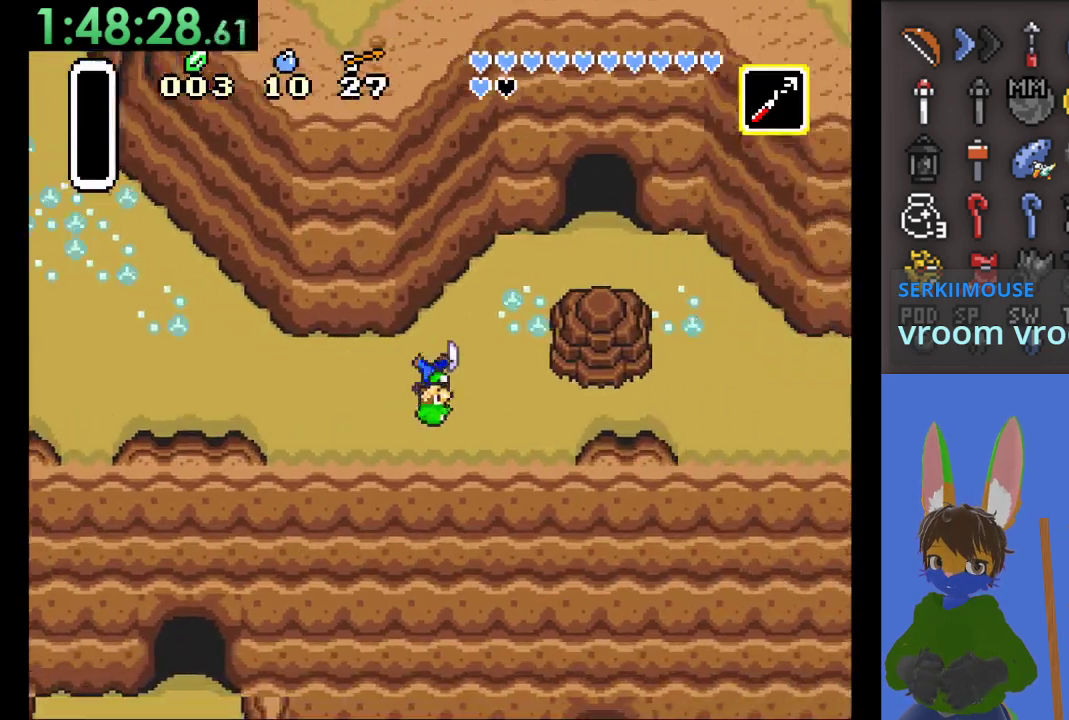
{"buttons": [], "left_stick": "right", "right_stick": "center", "events": [[33, "left_stick", "up-right"], [267, "left_stick", "right"]]}
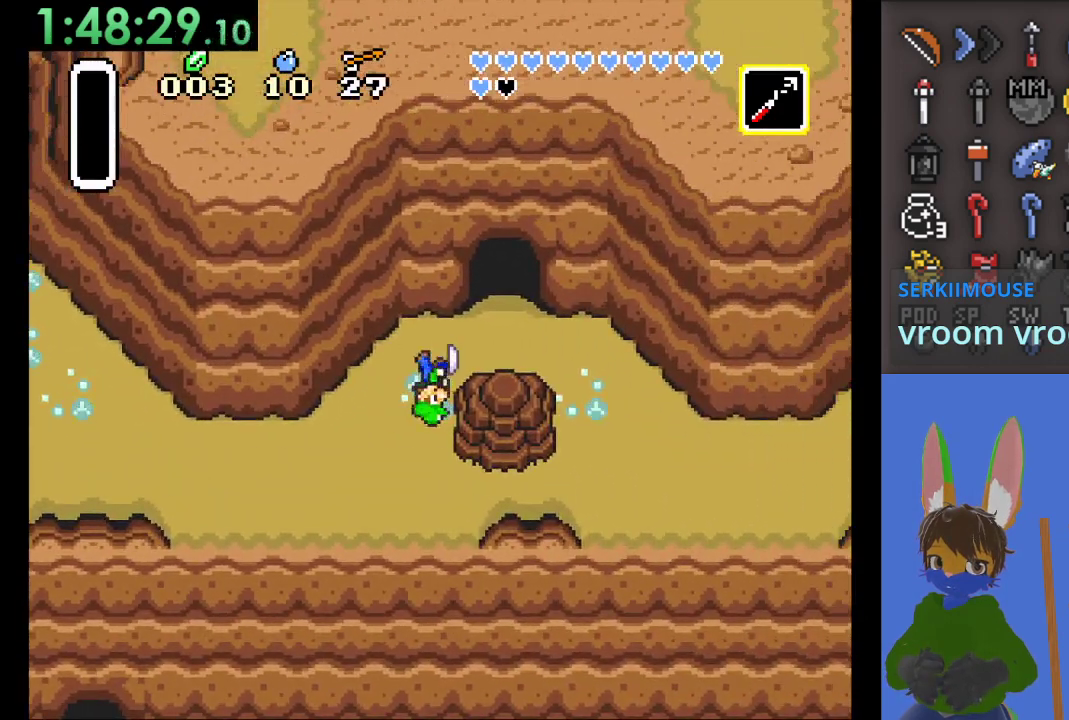
{"buttons": [], "left_stick": "right", "right_stick": "center", "events": [[167, "left_stick", "up-right"], [300, "left_stick", "right"]]}
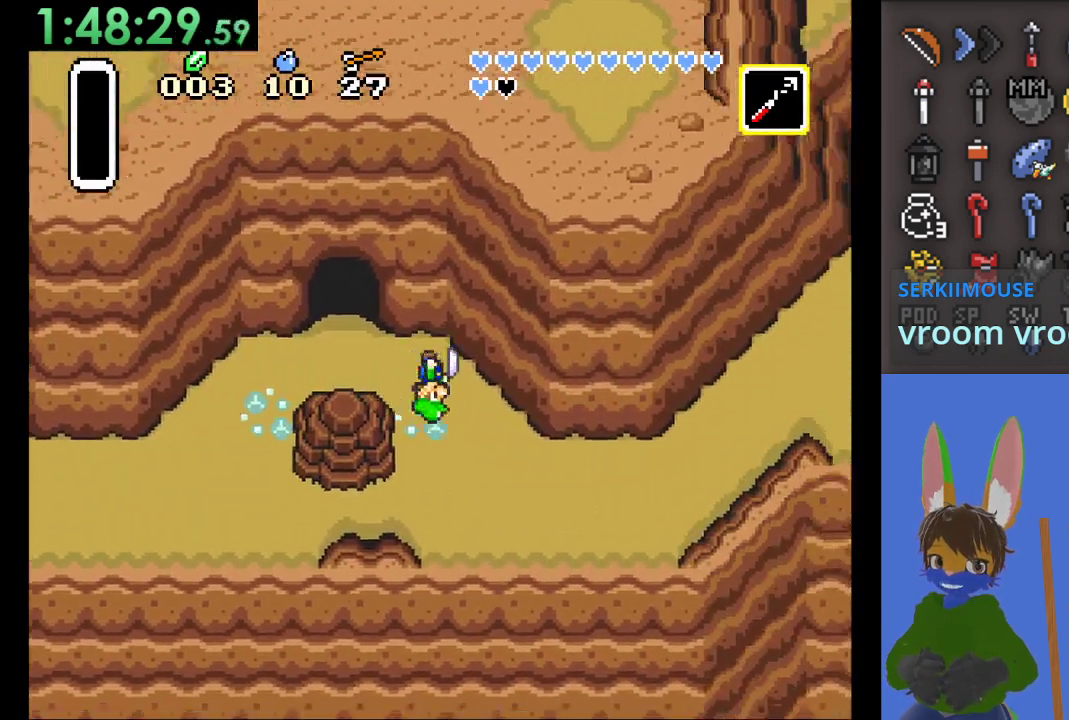
{"buttons": [], "left_stick": "up-right", "right_stick": "center", "events": [[67, "left_stick", "down-right"], [300, "left_stick", "right"], [500, "left_stick", "up-right"]]}
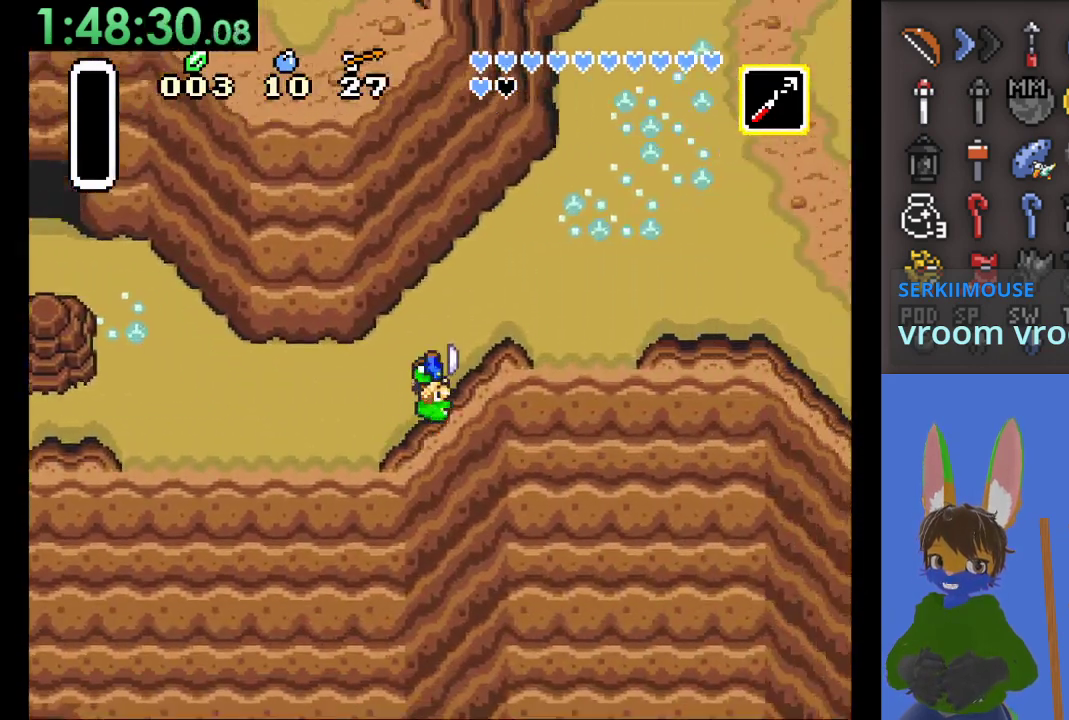
{"buttons": [], "left_stick": "right", "right_stick": "center", "events": [[400, "left_stick", "right"]]}
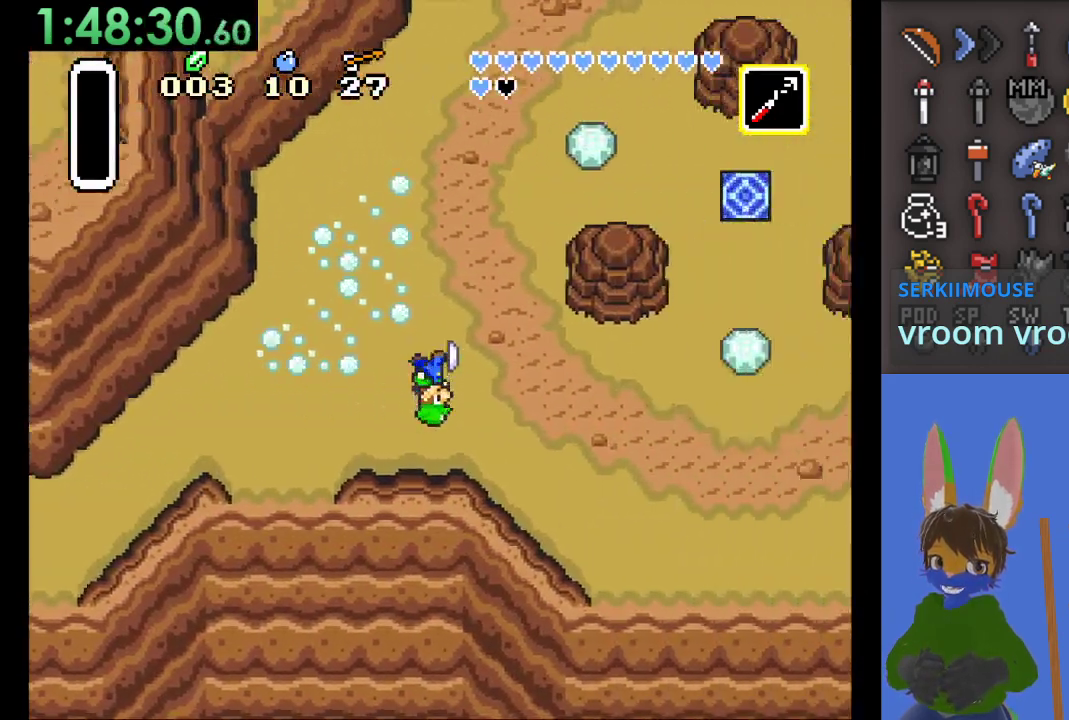
{"buttons": [], "left_stick": "up-right", "right_stick": "center", "events": [[367, "left_stick", "up-right"]]}
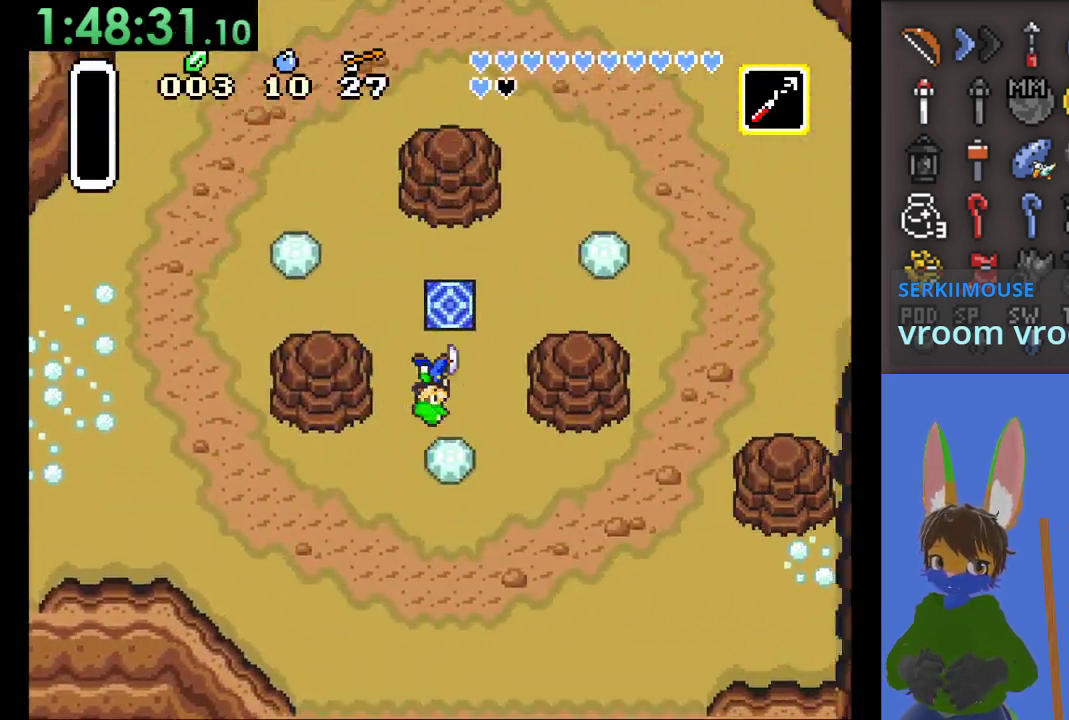
{"buttons": [], "left_stick": "right", "right_stick": "center", "events": [[167, "left_stick", "up"], [267, "left_stick", "up-left"], [367, "left_stick", "down-left"], [467, "left_stick", "right"]]}
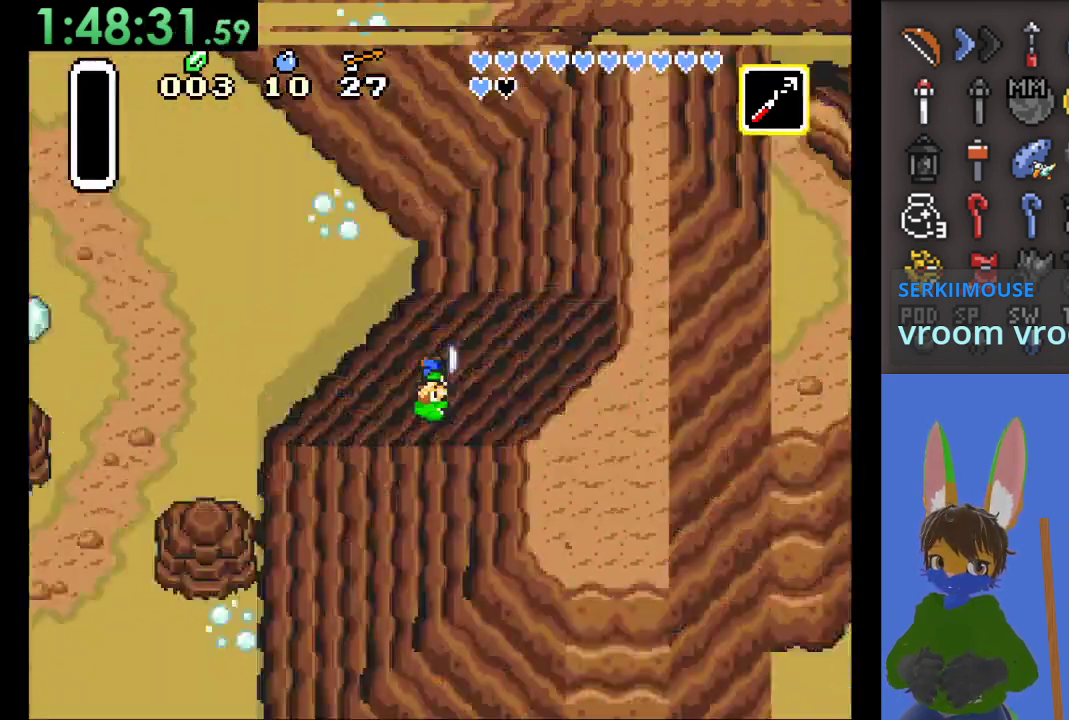
{"buttons": [], "left_stick": "center", "right_stick": "center", "events": [[100, "left_stick", "up-left"], [167, "left_stick", "down-left"], [300, "left_stick", "down-right"], [400, "left_stick", "center"]]}
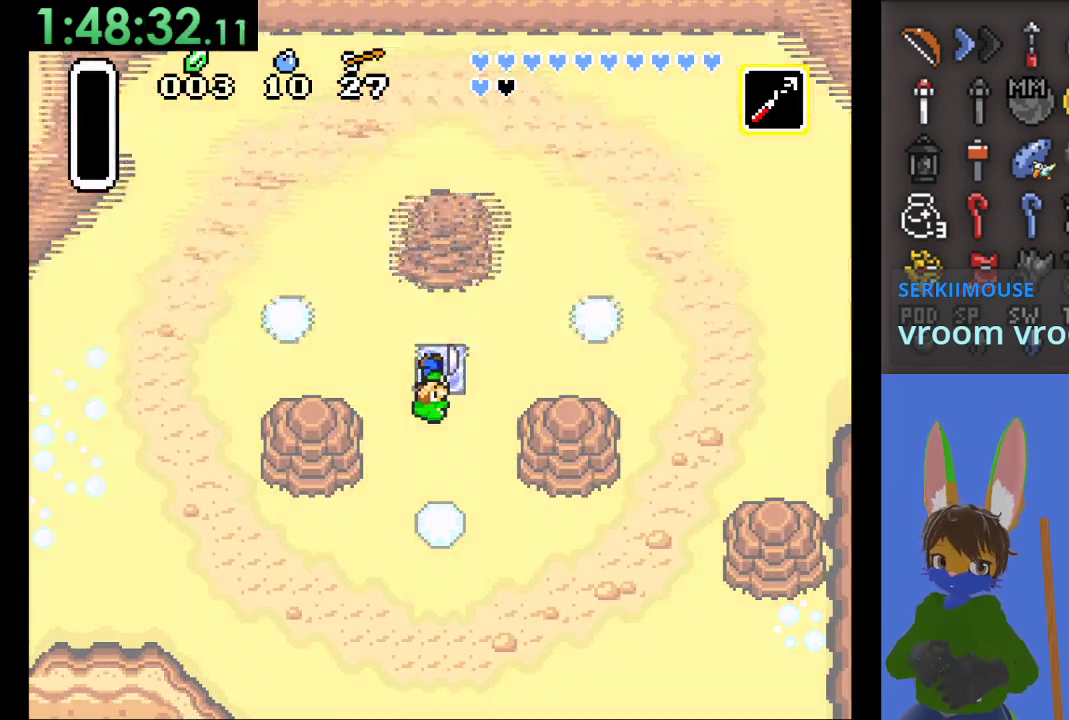
{"buttons": [], "left_stick": "center", "right_stick": "center", "events": []}
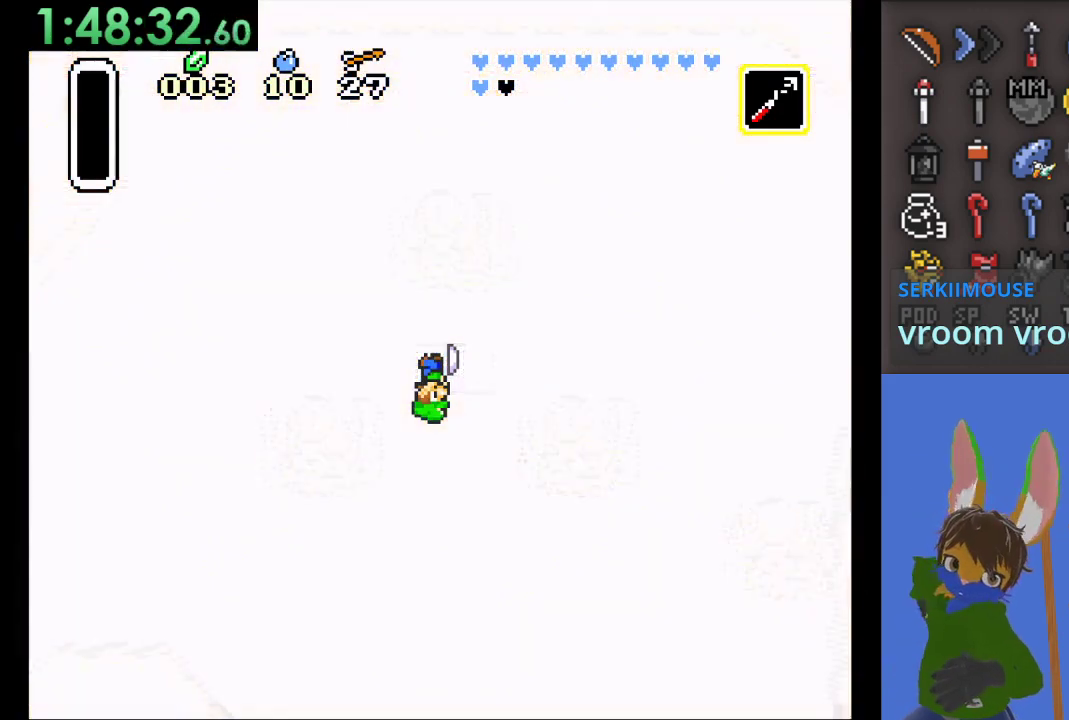
{"buttons": [], "left_stick": "center", "right_stick": "center", "events": []}
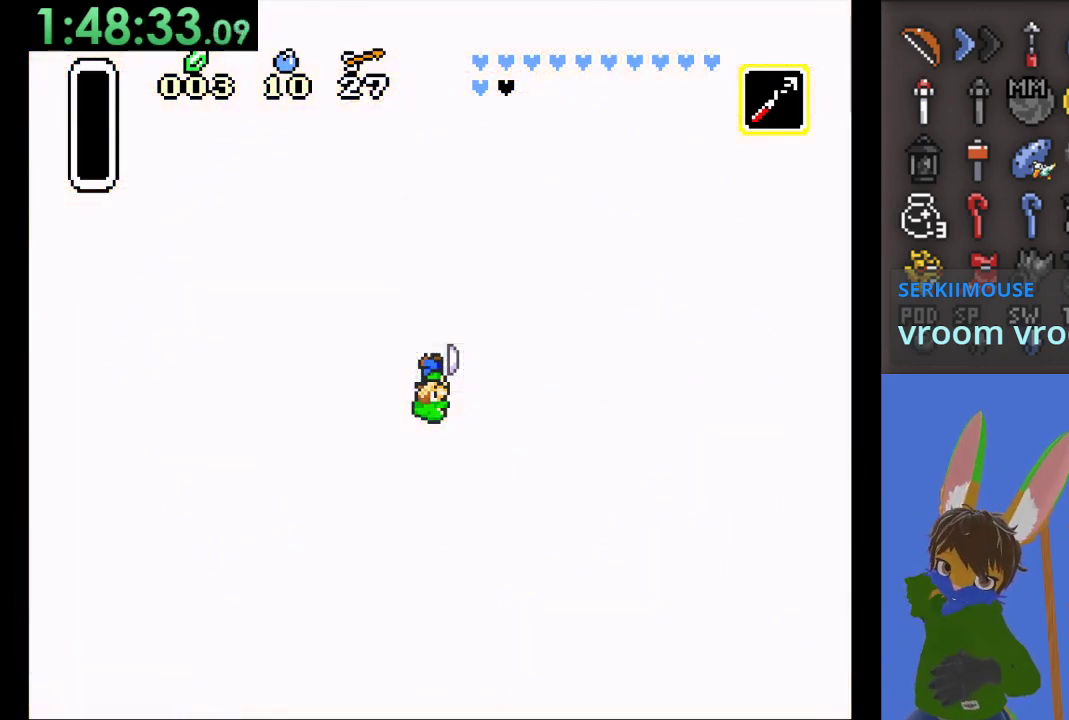
{"buttons": [], "left_stick": "center", "right_stick": "center", "events": []}
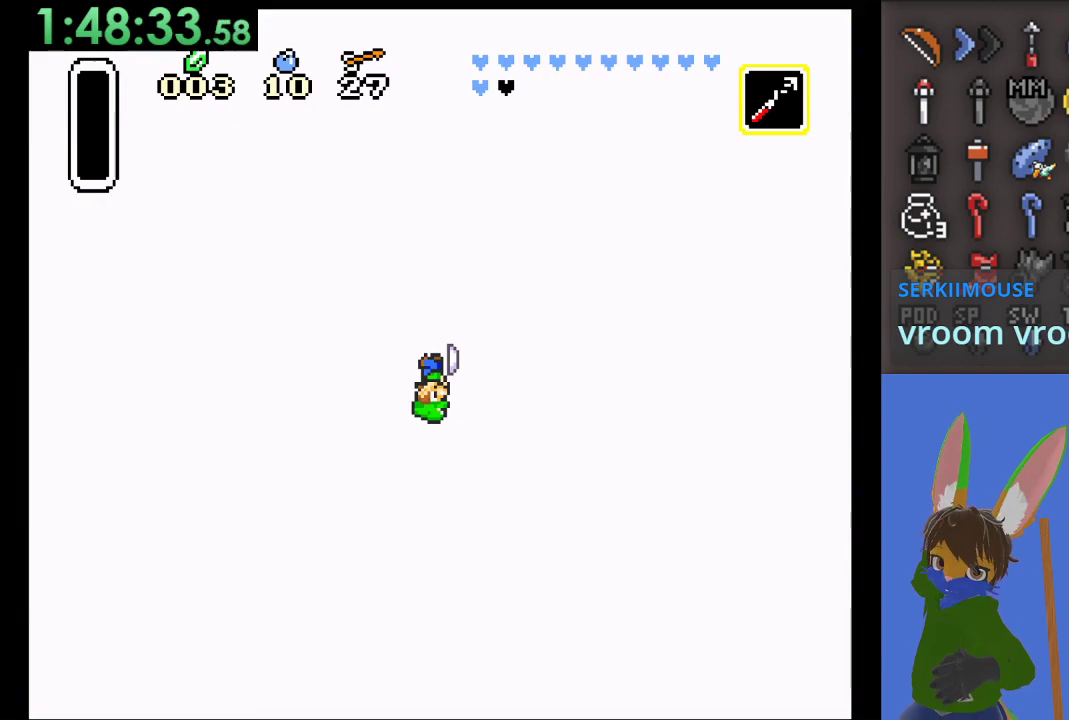
{"buttons": [], "left_stick": "down", "right_stick": "center", "events": [[467, "left_stick", "down"]]}
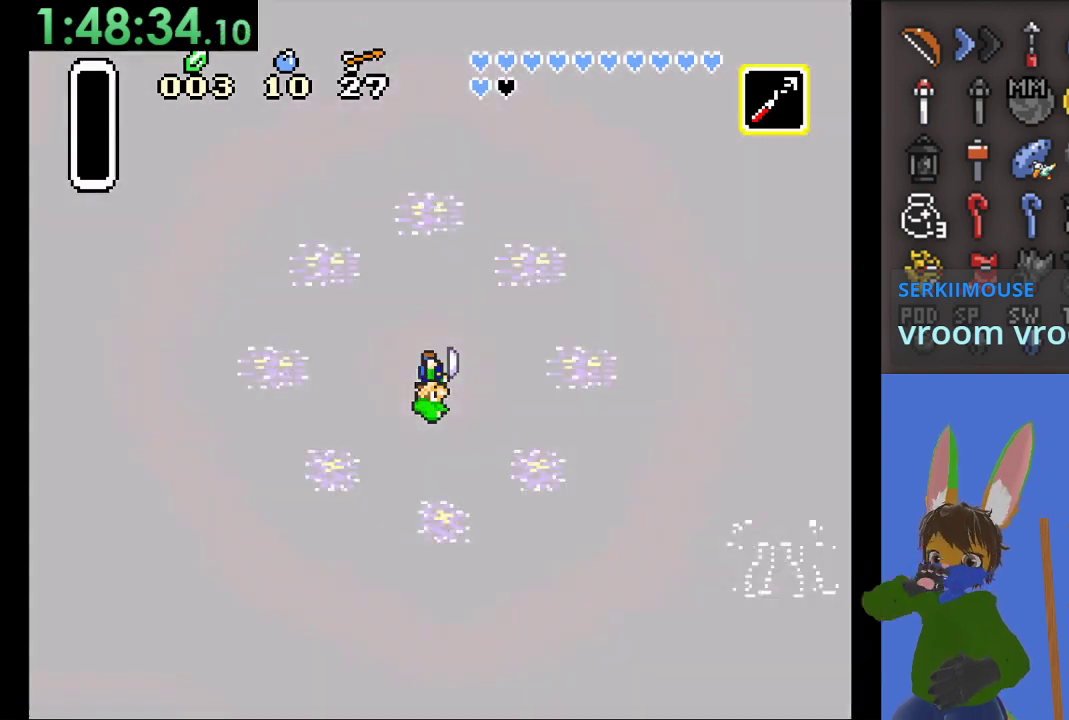
{"buttons": [], "left_stick": "down", "right_stick": "center", "events": []}
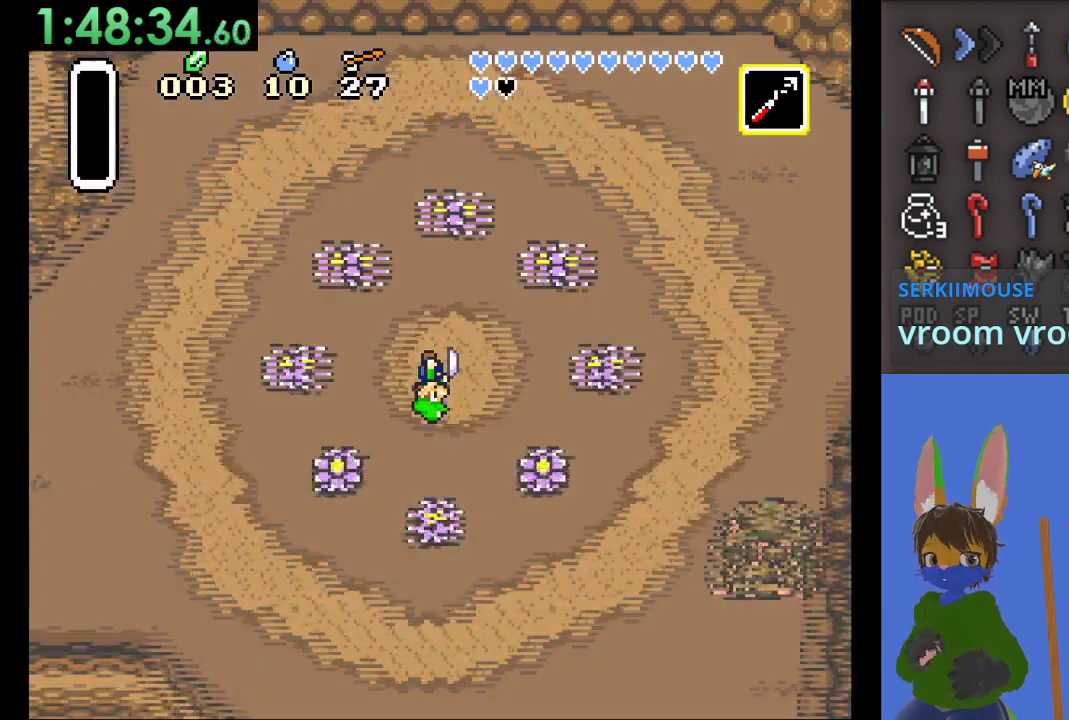
{"buttons": [], "left_stick": "down", "right_stick": "center", "events": []}
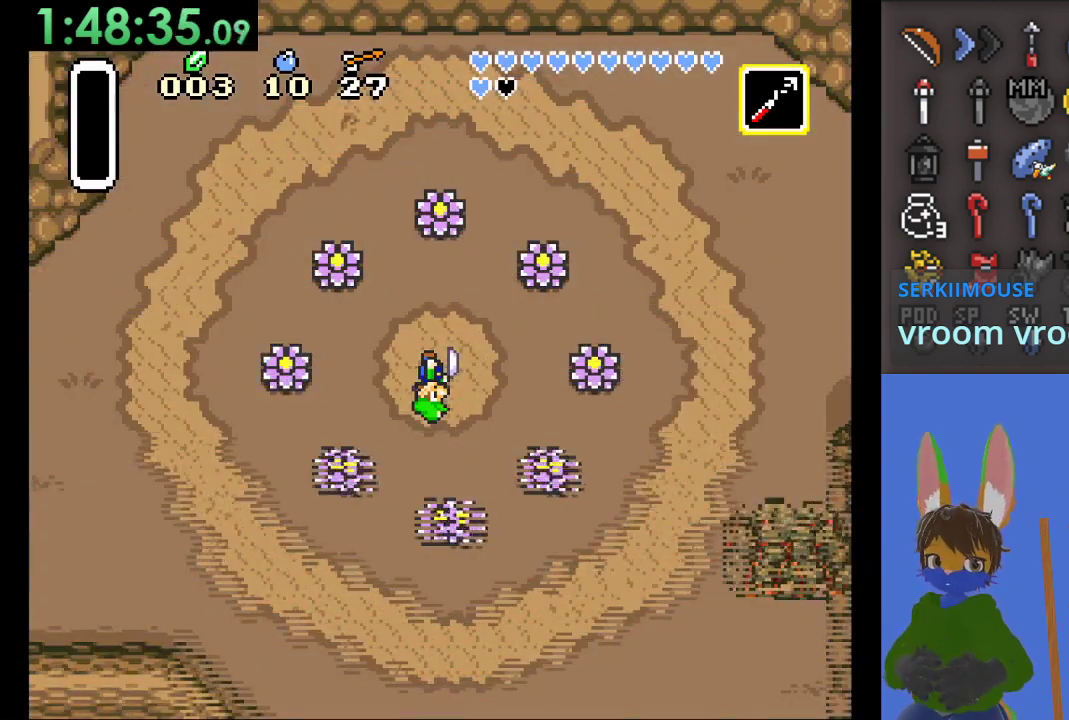
{"buttons": [], "left_stick": "left", "right_stick": "center", "events": [[333, "left_stick", "left"]]}